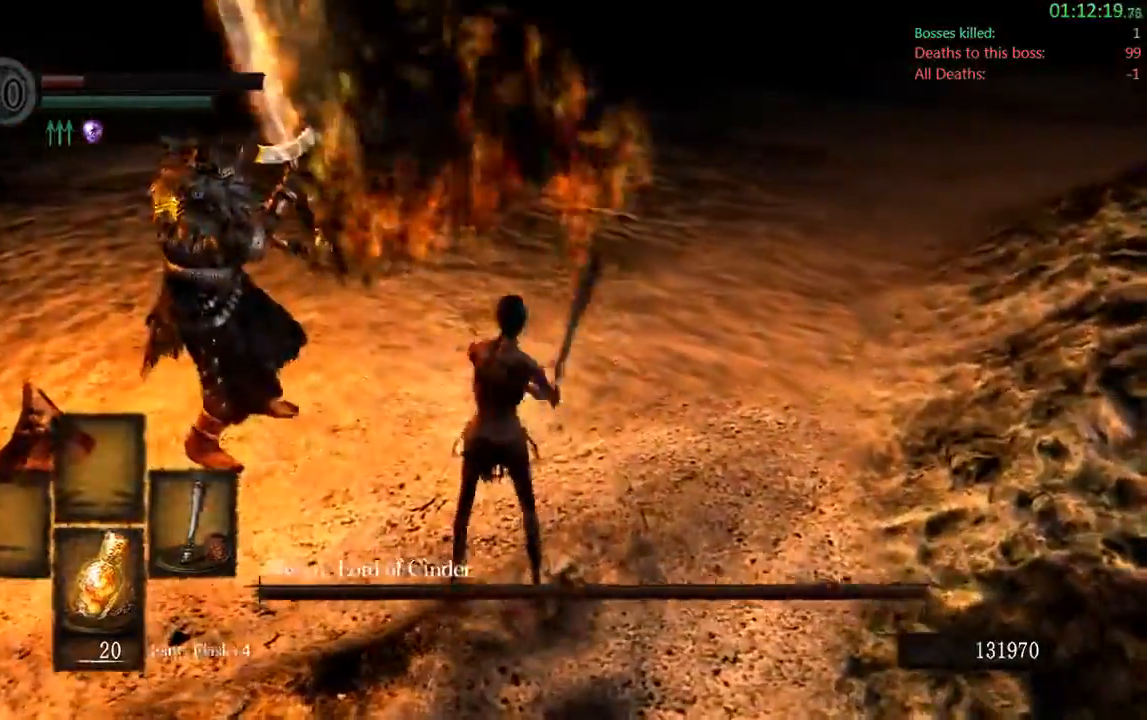
Gameplay with a controller (Xbox layout); each line is a JSON object with the inputs held at the frame after it (dt_ms = milliseconds from this image to that frame). "events" lists button and stick changes between this image and that frame as [ms after this image, input, new state], when the widget could be followed in between. Not read: L3.
{"dt_ms": 500, "buttons": [], "left_stick": "up-left", "right_stick": "center", "events": []}
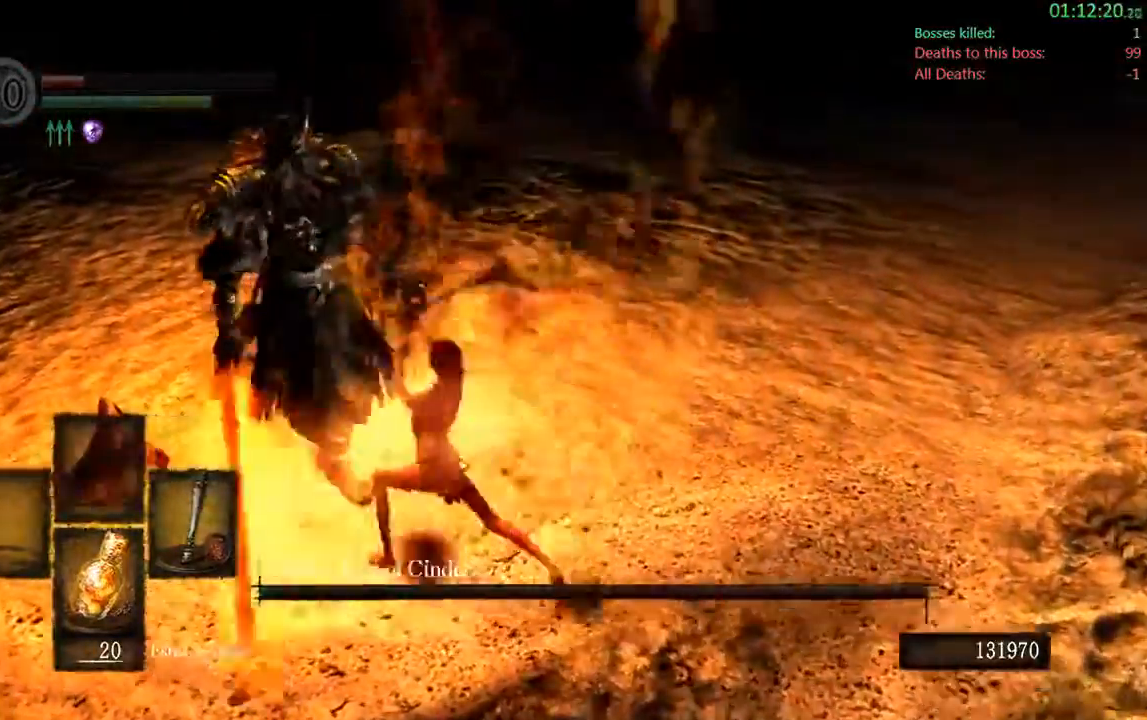
{"dt_ms": 1000, "buttons": [], "left_stick": "up", "right_stick": "center"}
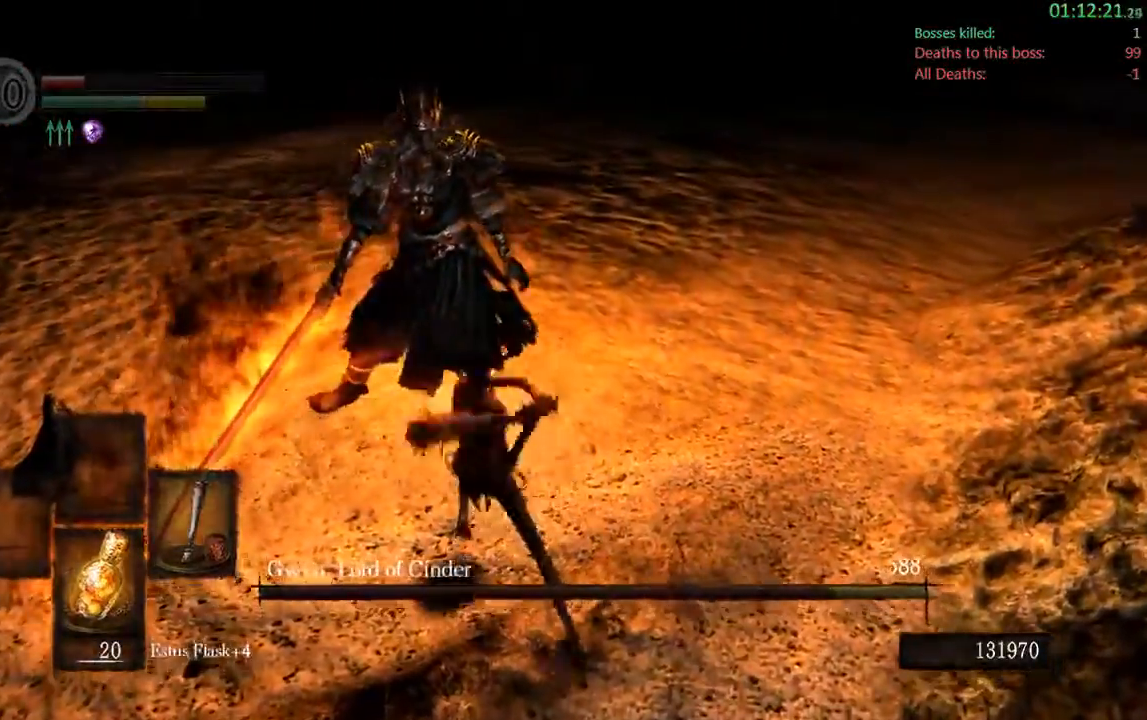
{"dt_ms": 500, "buttons": [], "left_stick": "up", "right_stick": "center"}
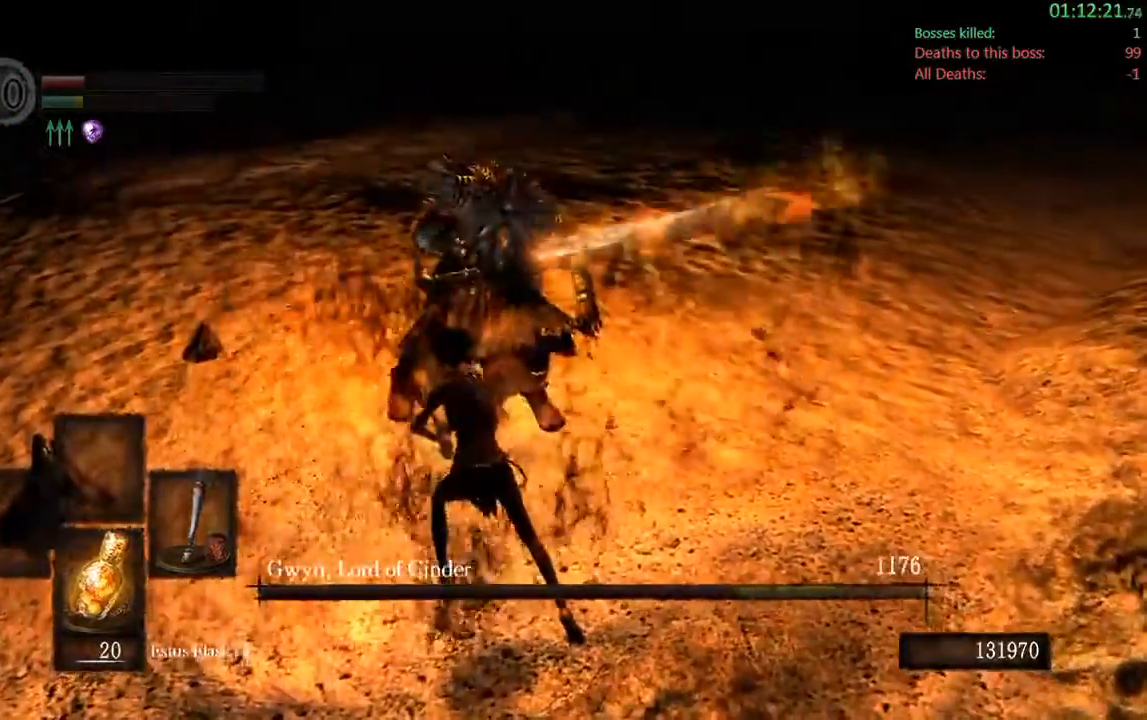
{"dt_ms": 500, "buttons": ["R1"], "left_stick": "up", "right_stick": "center", "events": [[483, "R1", "down"]]}
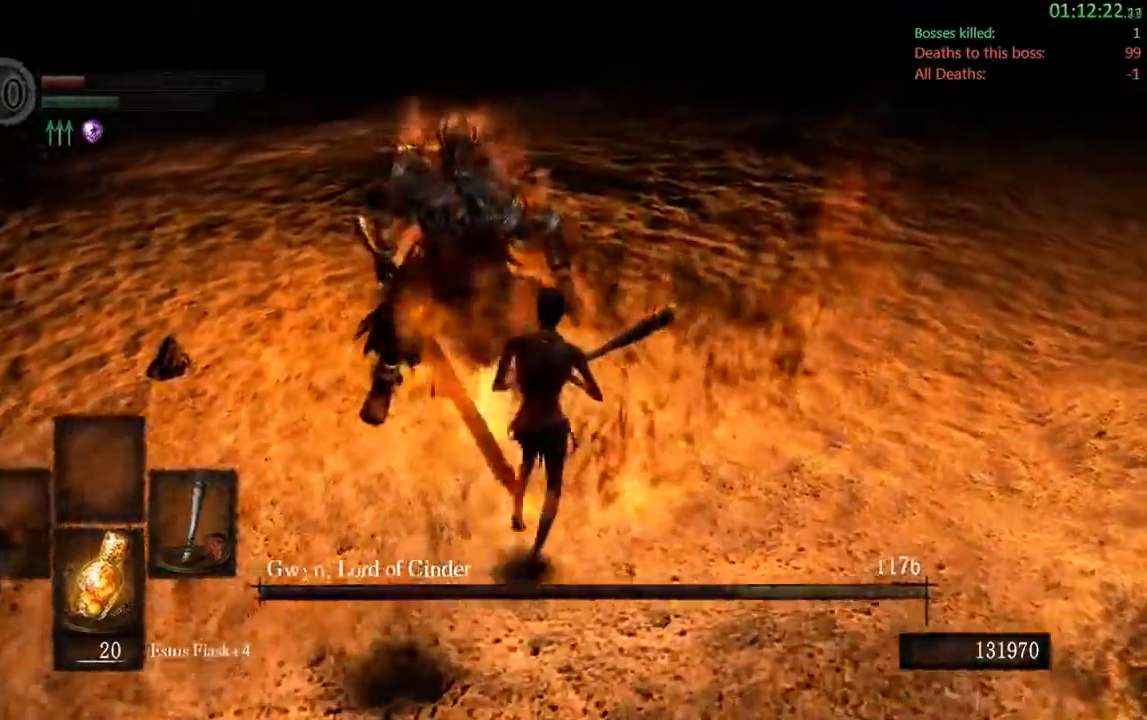
{"dt_ms": 500, "buttons": [], "left_stick": "up", "right_stick": "center", "events": [[117, "R1", "up"]]}
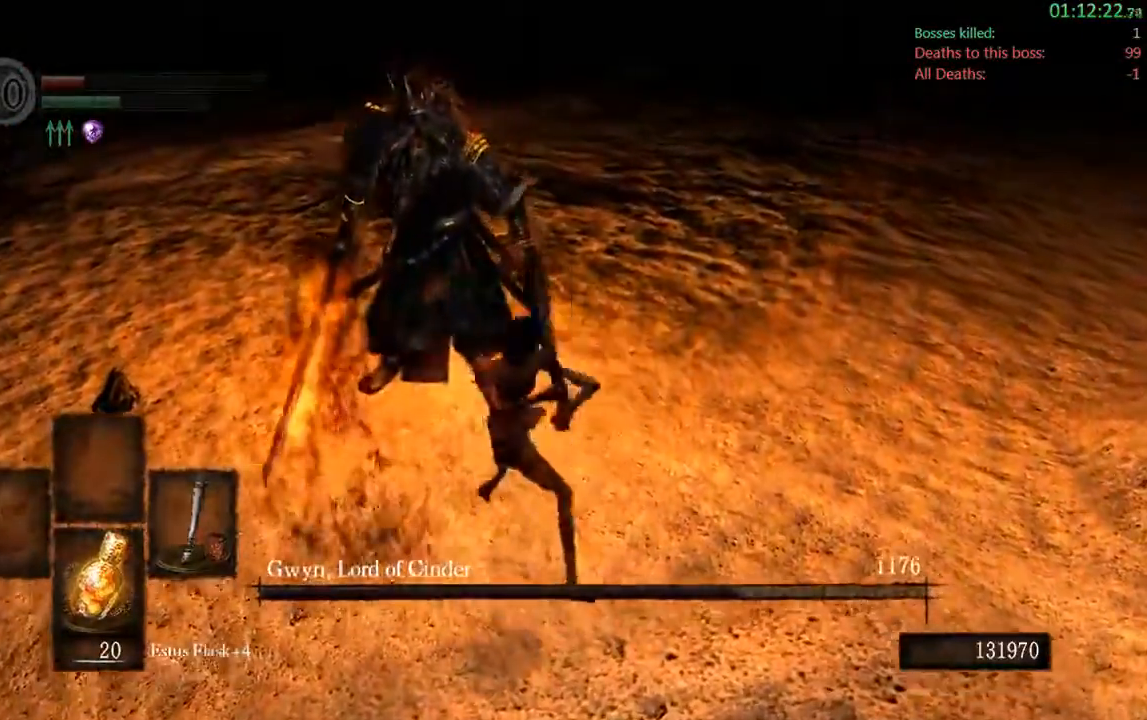
{"dt_ms": 500, "buttons": [], "left_stick": "up", "right_stick": "center", "events": []}
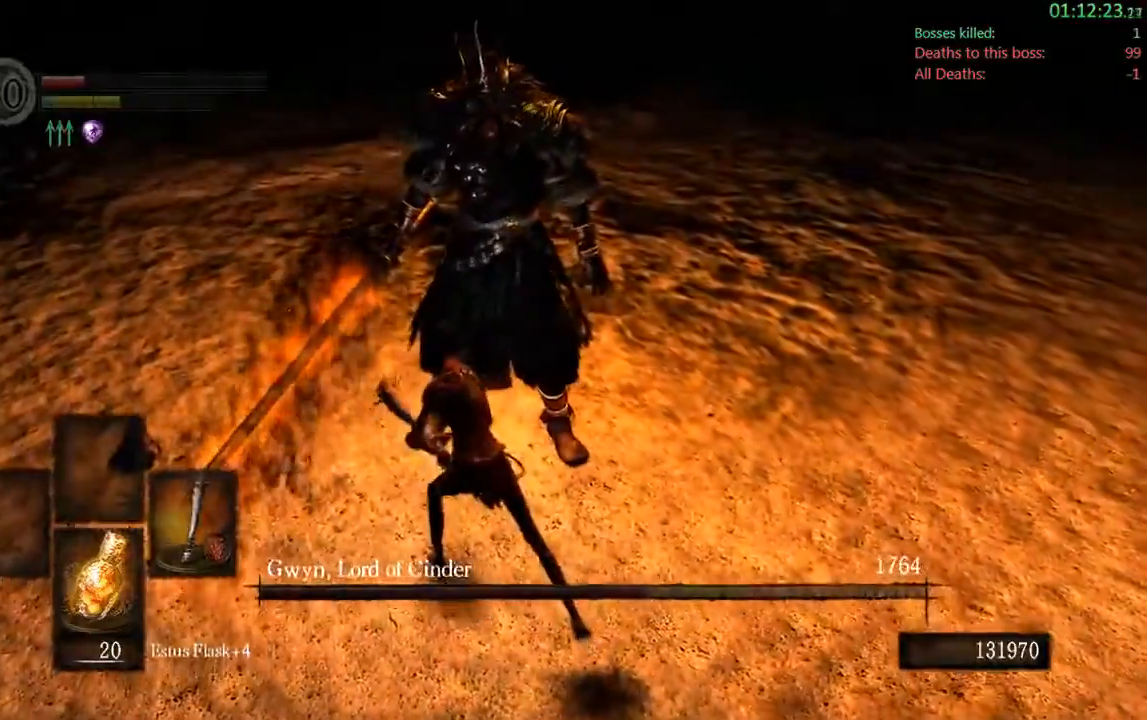
{"dt_ms": 500, "buttons": [], "left_stick": "up", "right_stick": "center", "events": [[333, "B", "down"], [333, "R1", "down"], [467, "R1", "up"], [483, "B", "up"]]}
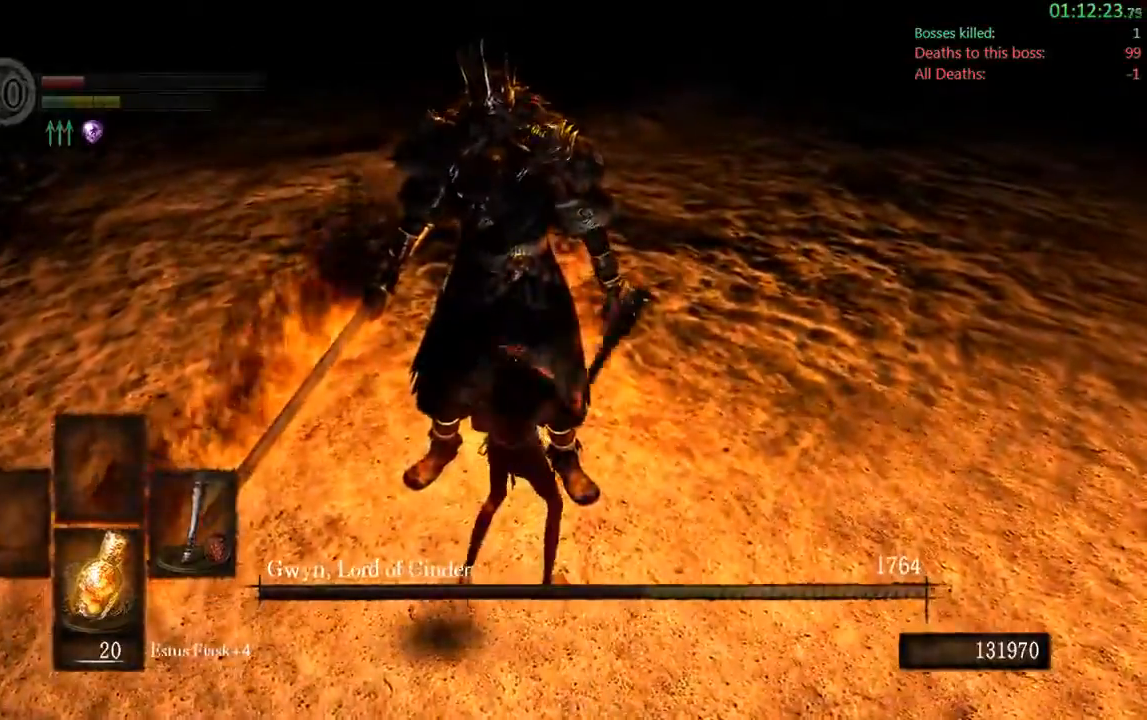
{"dt_ms": 500, "buttons": [], "left_stick": "up", "right_stick": "center", "events": []}
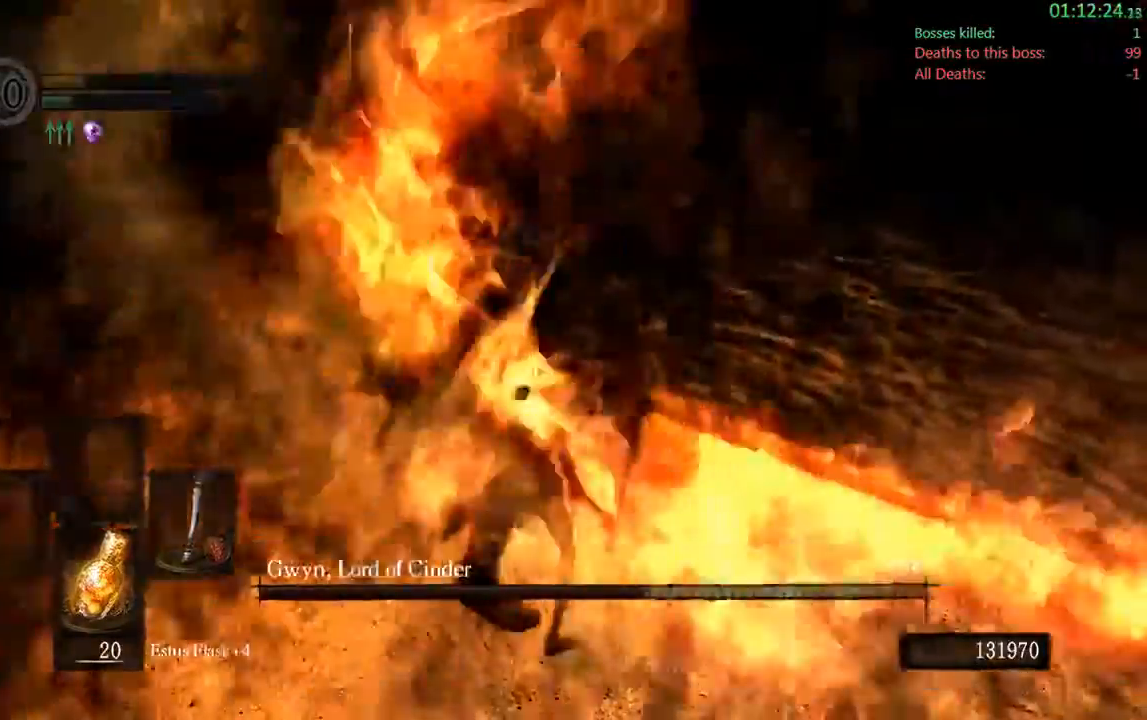
{"dt_ms": 500, "buttons": [], "left_stick": "center", "right_stick": "center"}